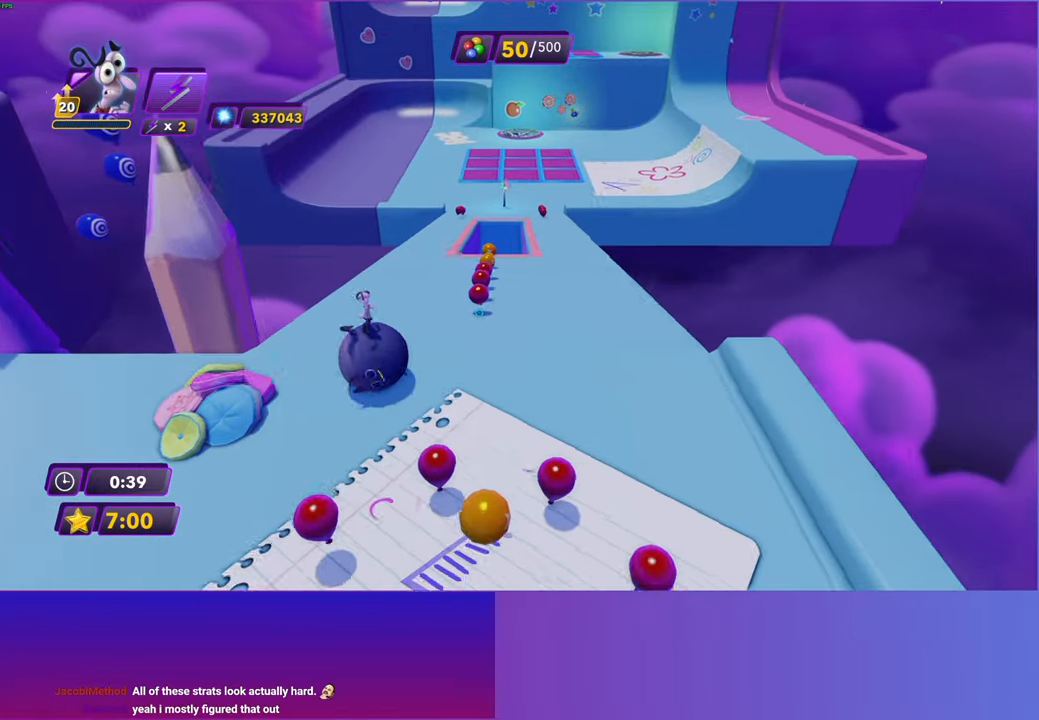
Gameplay with a controller (Xbox layout); each line is a JSON object with the inputs held at the frame after it. "events" lists button and stick changes between this image and that frame as [ms after this image, input, new state], when the widget could be followed in between.
{"buttons": [], "left_stick": "up", "right_stick": "center", "events": [[200, "left_stick", "up-left"], [333, "left_stick", "up"]]}
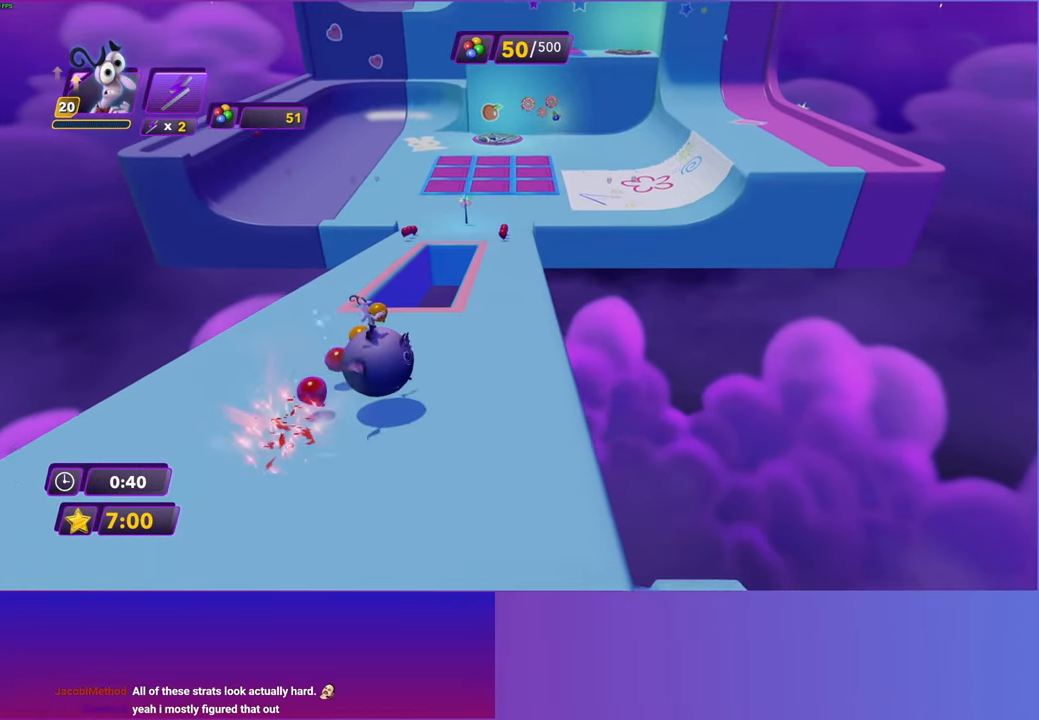
{"buttons": [], "left_stick": "up-left", "right_stick": "center", "events": [[117, "left_stick", "up-right"], [283, "left_stick", "up"], [433, "left_stick", "up-left"]]}
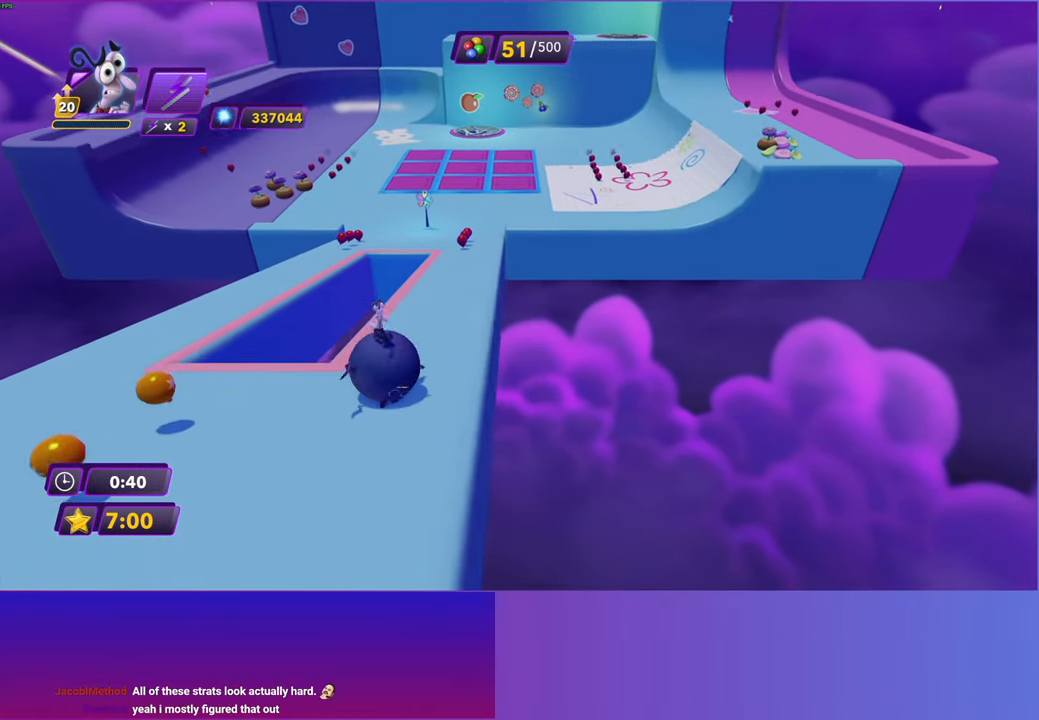
{"buttons": [], "left_stick": "up", "right_stick": "center", "events": [[200, "left_stick", "up"]]}
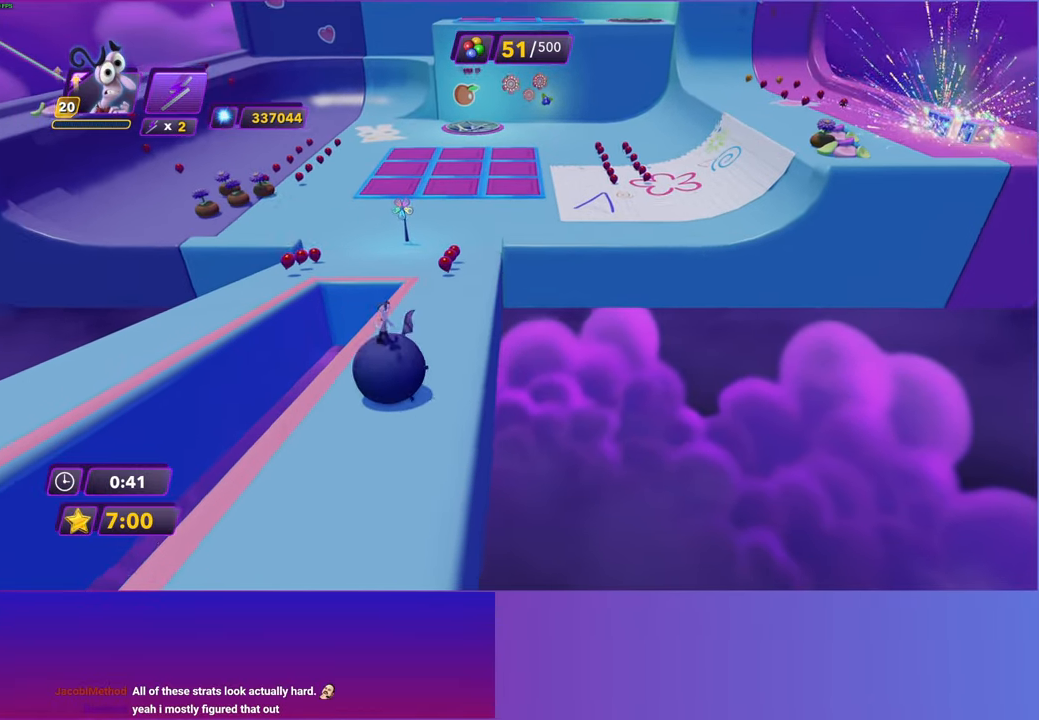
{"buttons": [], "left_stick": "up", "right_stick": "center", "events": []}
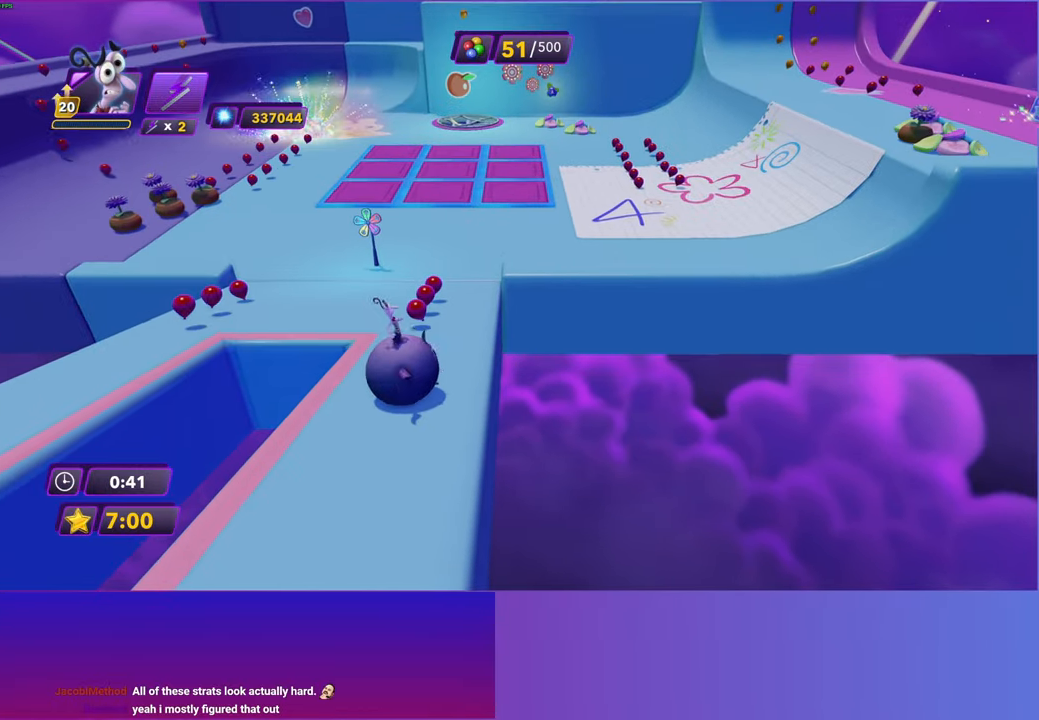
{"buttons": [], "left_stick": "up-right", "right_stick": "center", "events": [[400, "left_stick", "up-right"]]}
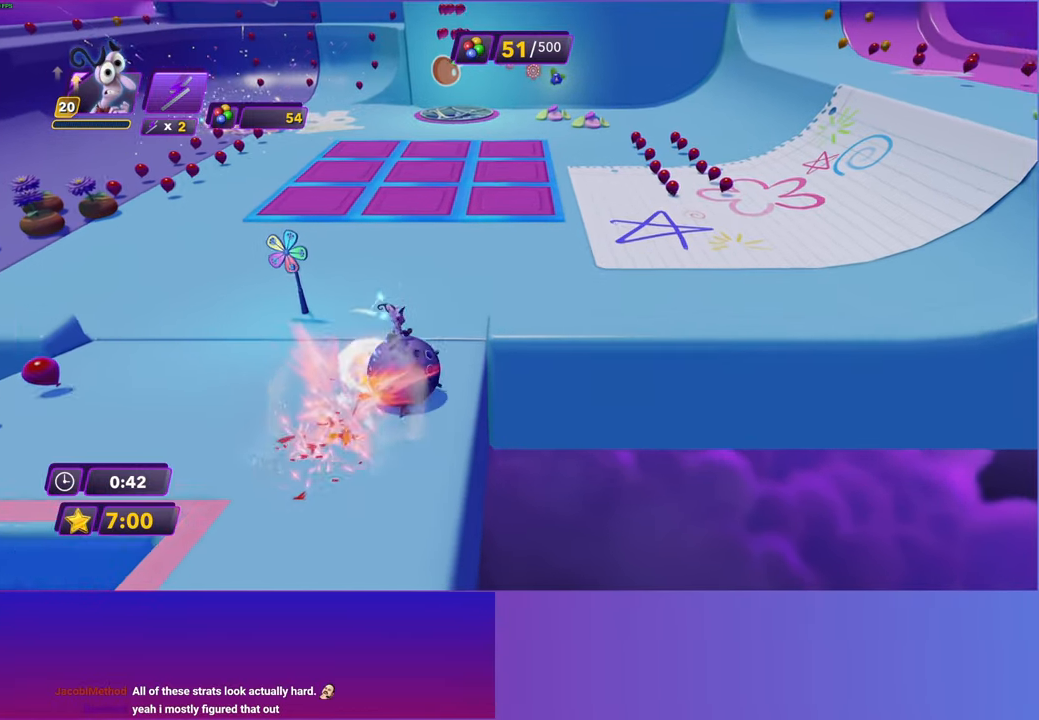
{"buttons": [], "left_stick": "right", "right_stick": "center", "events": [[83, "left_stick", "right"]]}
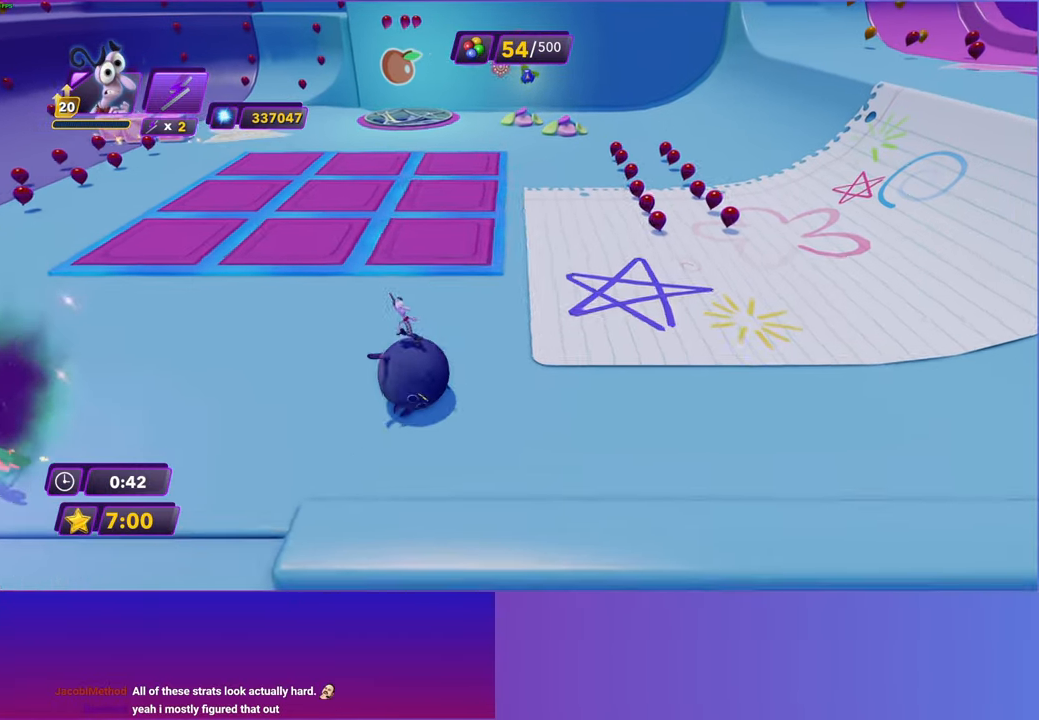
{"buttons": [], "left_stick": "right", "right_stick": "center", "events": [[50, "left_stick", "down-right"], [333, "left_stick", "right"]]}
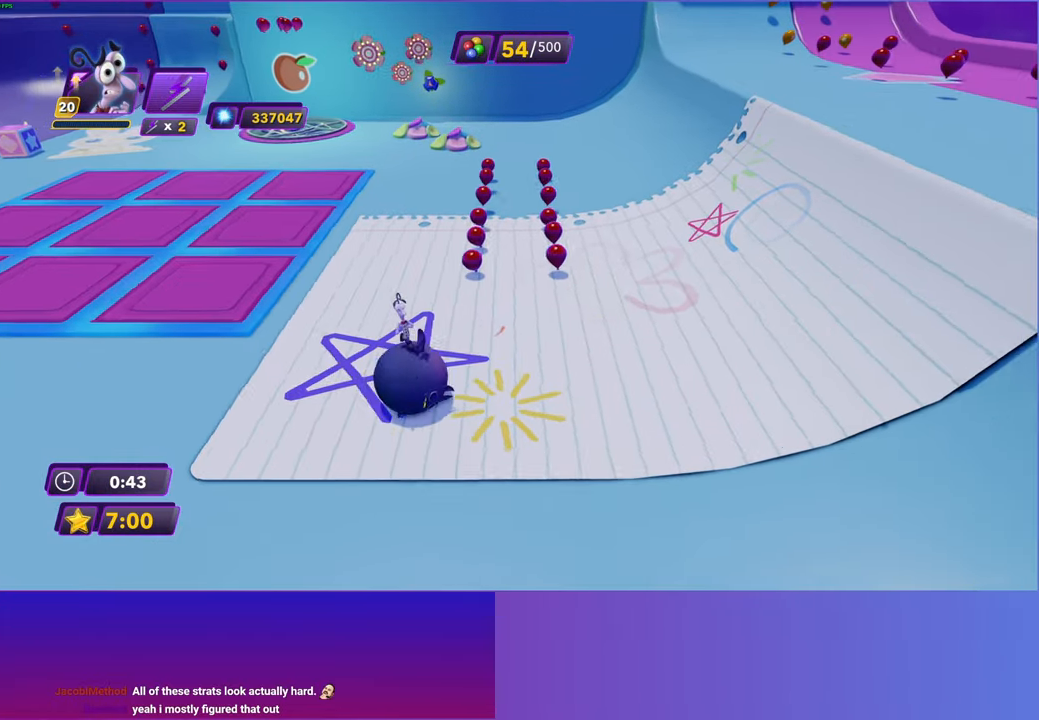
{"buttons": [], "left_stick": "right", "right_stick": "center", "events": []}
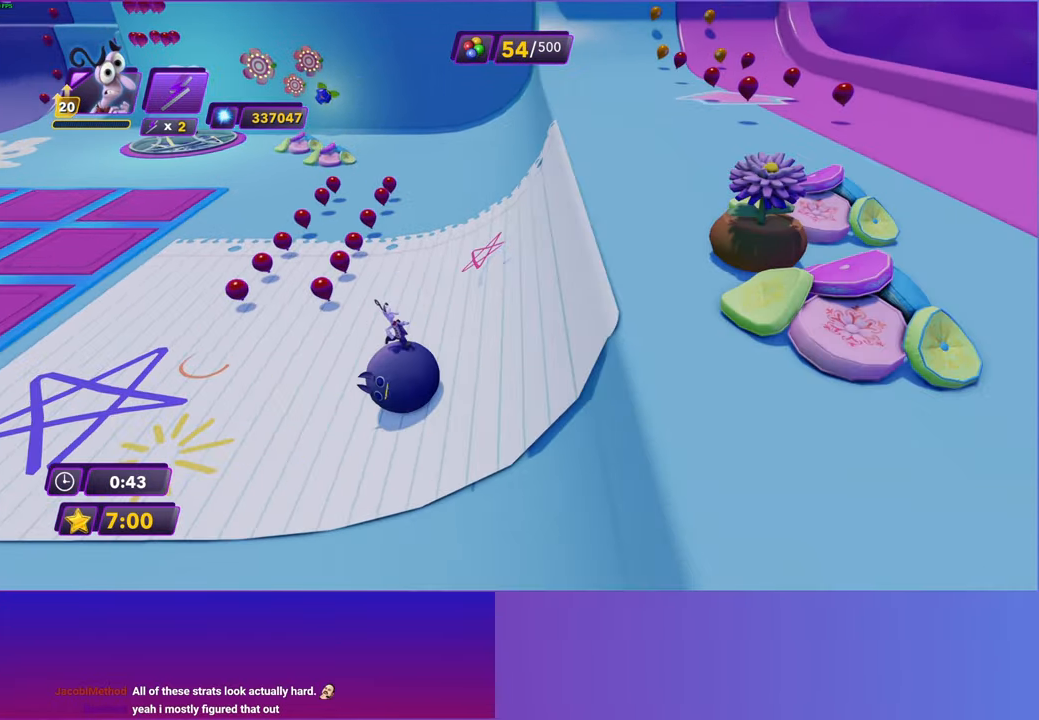
{"buttons": [], "left_stick": "up-right", "right_stick": "center", "events": [[483, "left_stick", "up-right"]]}
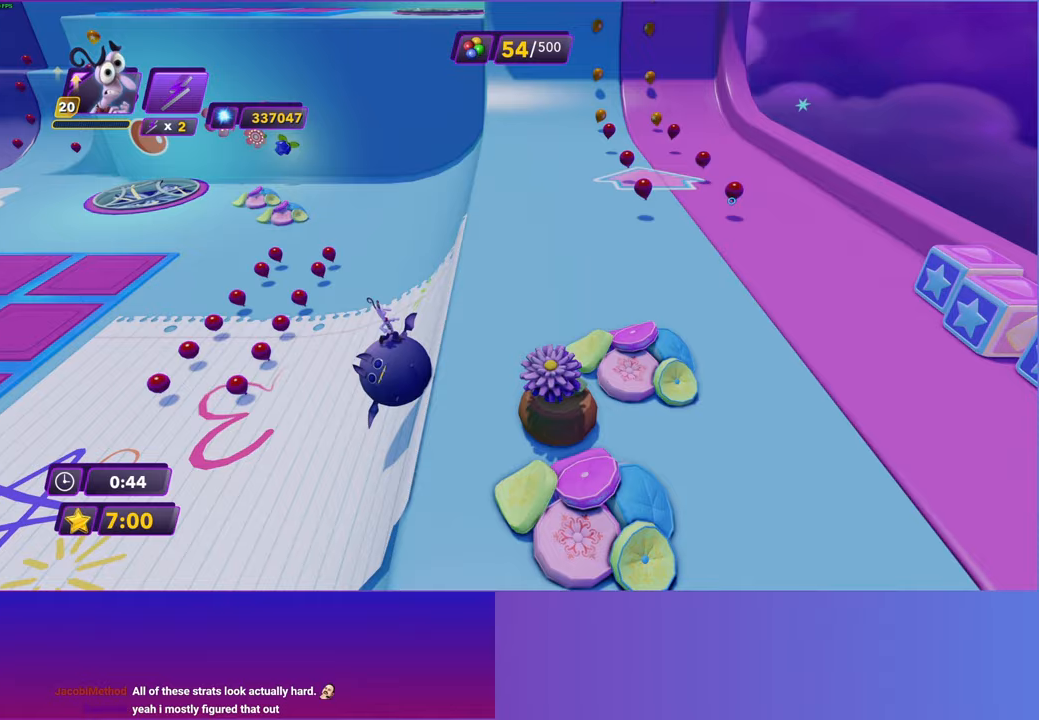
{"buttons": [], "left_stick": "up", "right_stick": "center", "events": [[183, "left_stick", "up"]]}
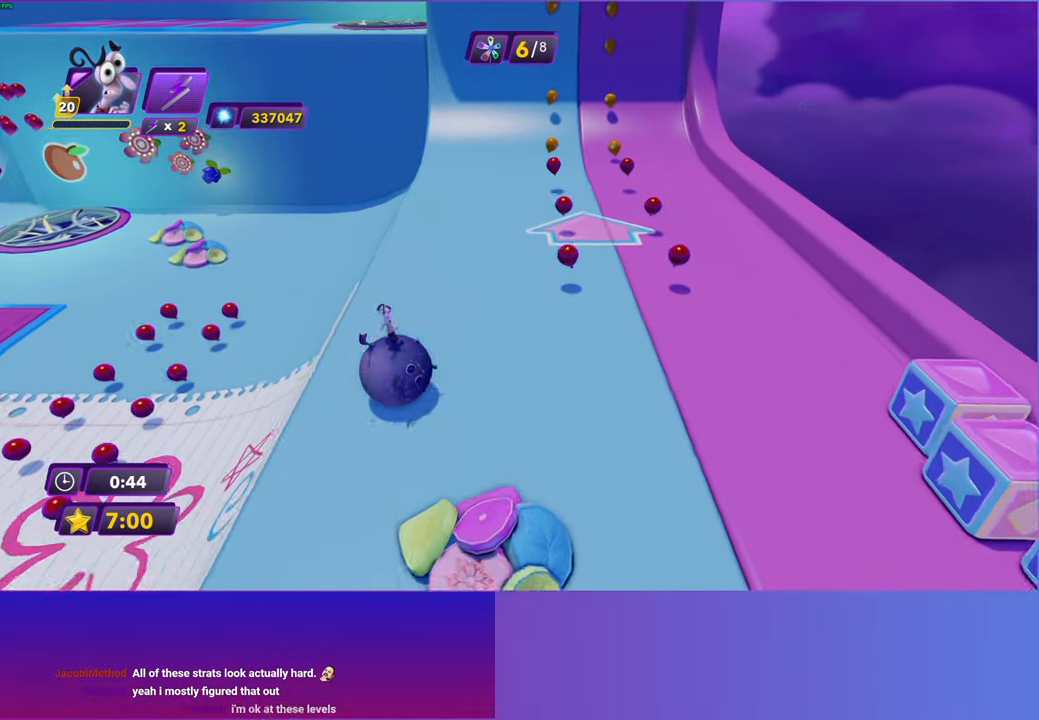
{"buttons": [], "left_stick": "up", "right_stick": "center", "events": [[133, "left_stick", "up-left"], [400, "left_stick", "up"]]}
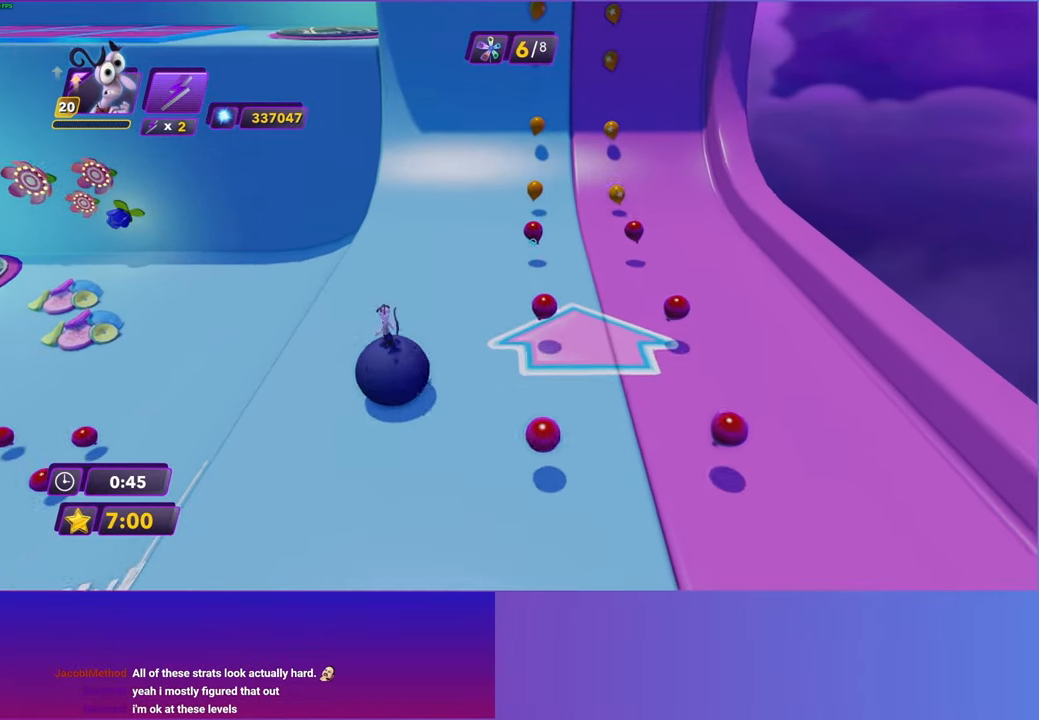
{"buttons": [], "left_stick": "up", "right_stick": "center", "events": [[350, "left_stick", "up-left"], [483, "left_stick", "up"]]}
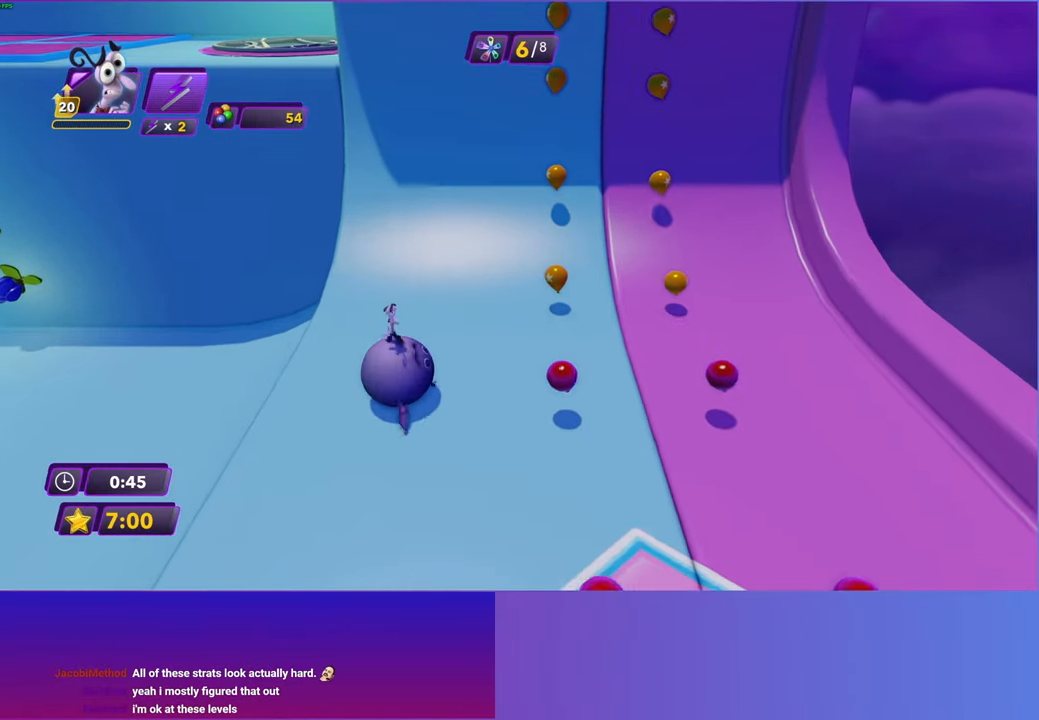
{"buttons": [], "left_stick": "up-left", "right_stick": "center", "events": [[150, "left_stick", "up-left"]]}
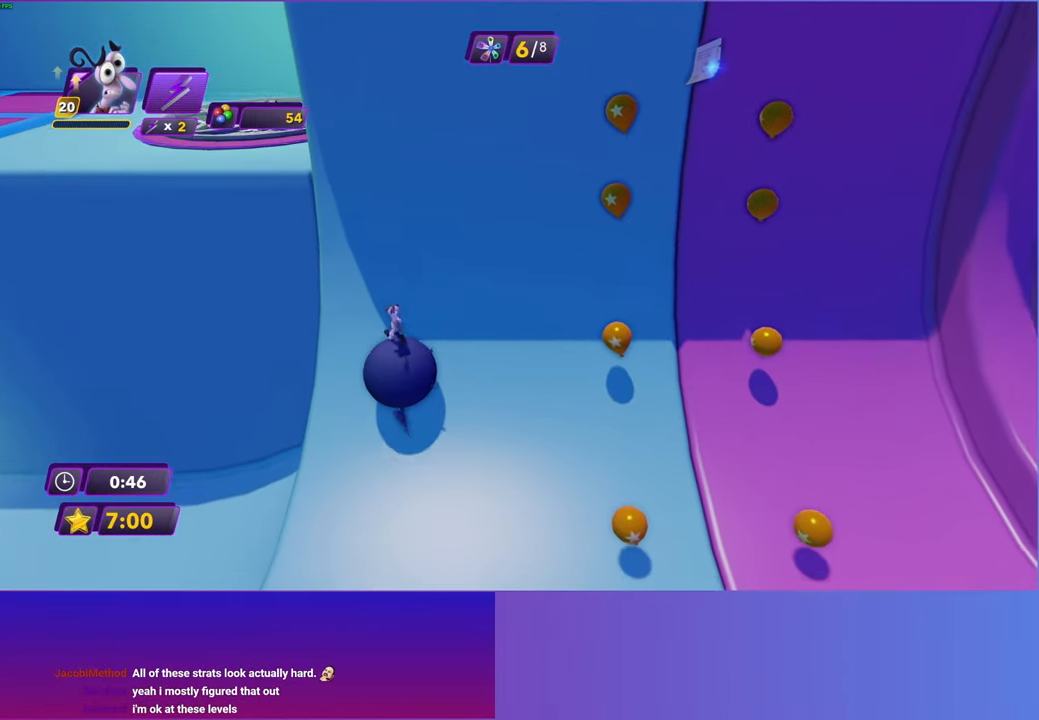
{"buttons": [], "left_stick": "up", "right_stick": "center", "events": [[250, "left_stick", "up"]]}
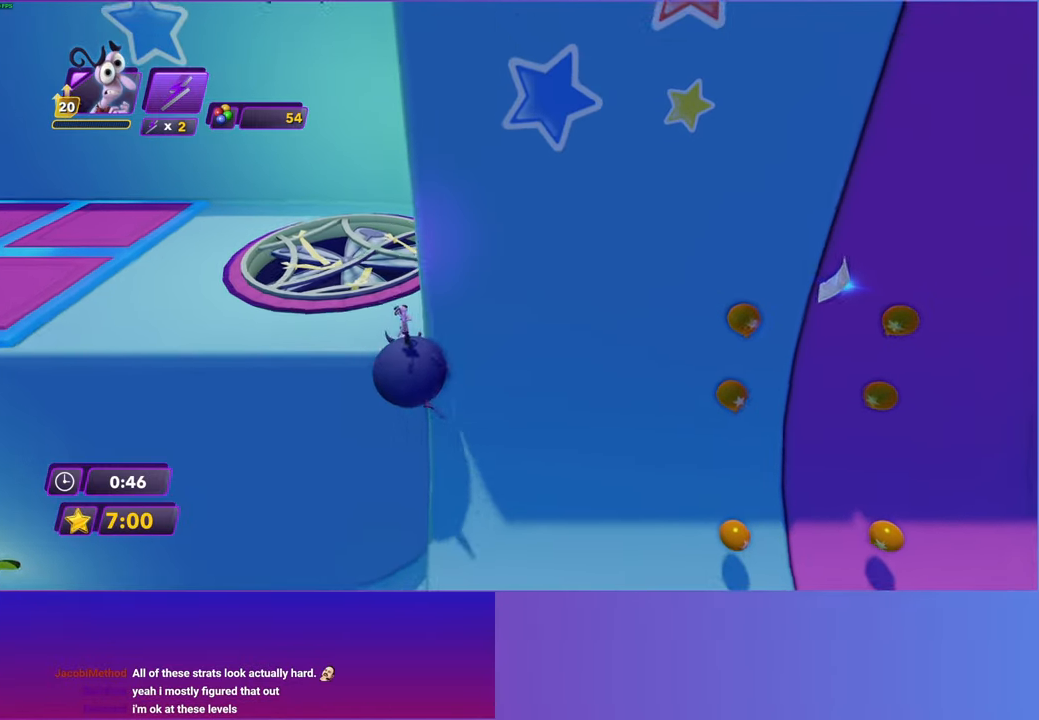
{"buttons": [], "left_stick": "down-left", "right_stick": "center", "events": [[183, "left_stick", "up-left"], [383, "left_stick", "down-left"]]}
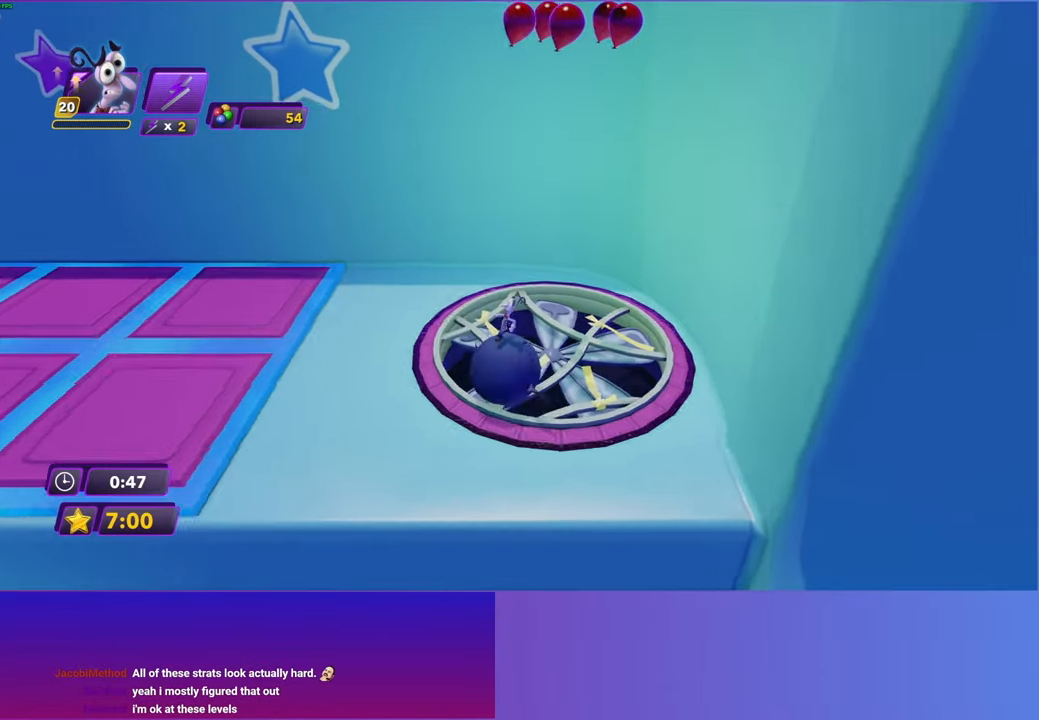
{"buttons": [], "left_stick": "left", "right_stick": "center", "events": [[433, "left_stick", "left"]]}
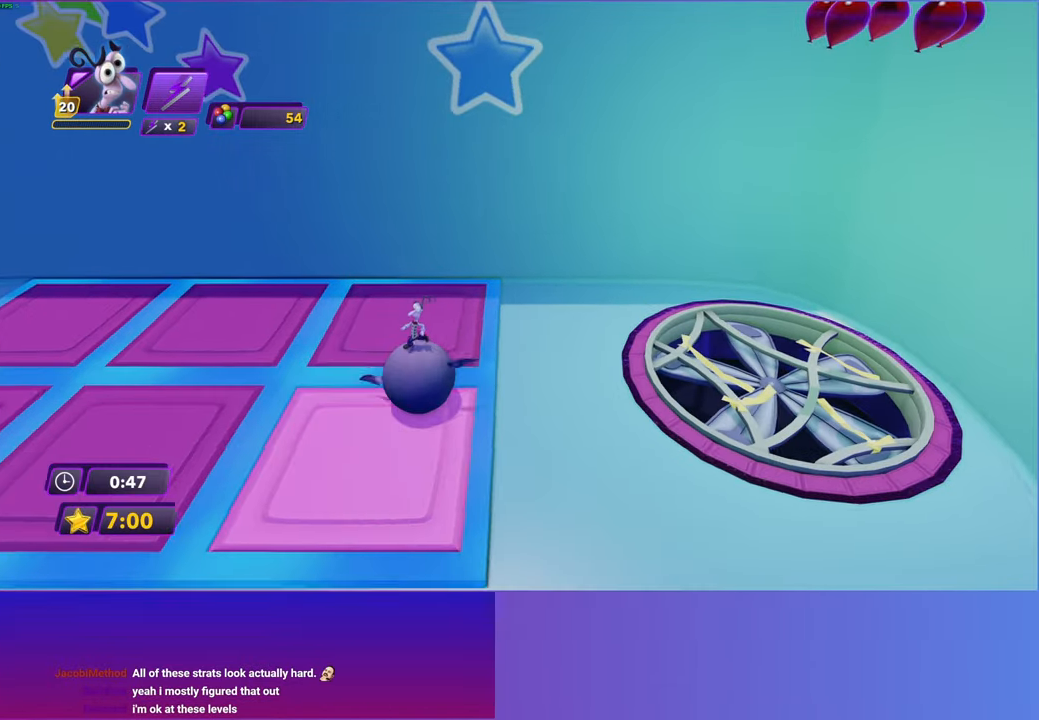
{"buttons": [], "left_stick": "right", "right_stick": "center", "events": [[350, "left_stick", "up"], [433, "left_stick", "right"]]}
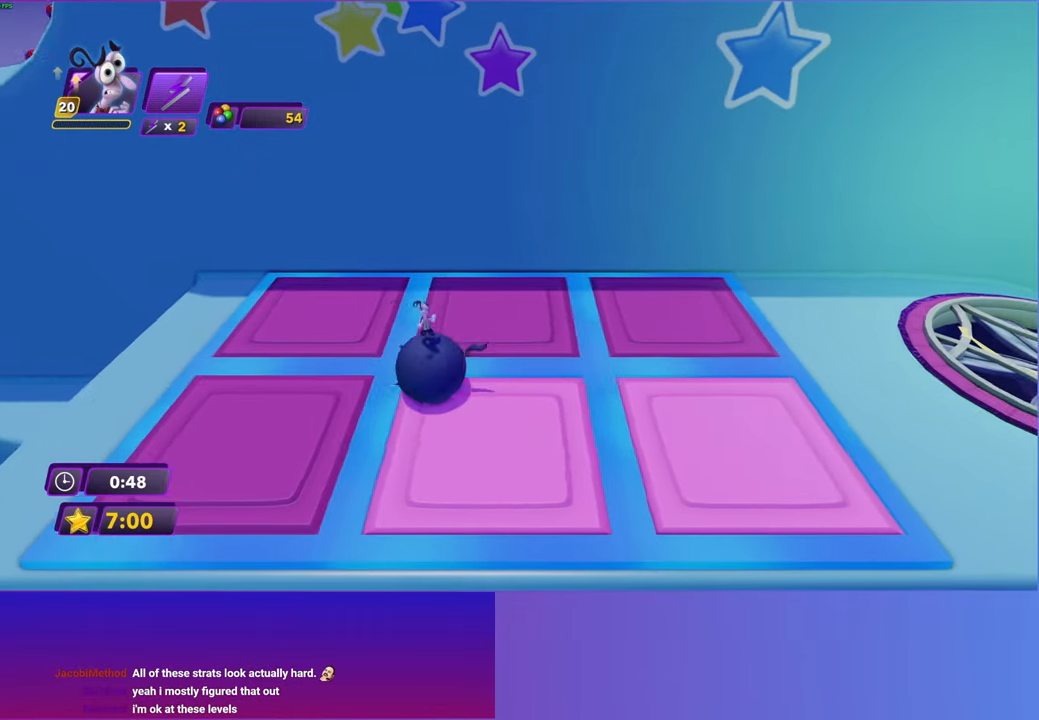
{"buttons": [], "left_stick": "up-right", "right_stick": "center", "events": [[183, "left_stick", "up-right"]]}
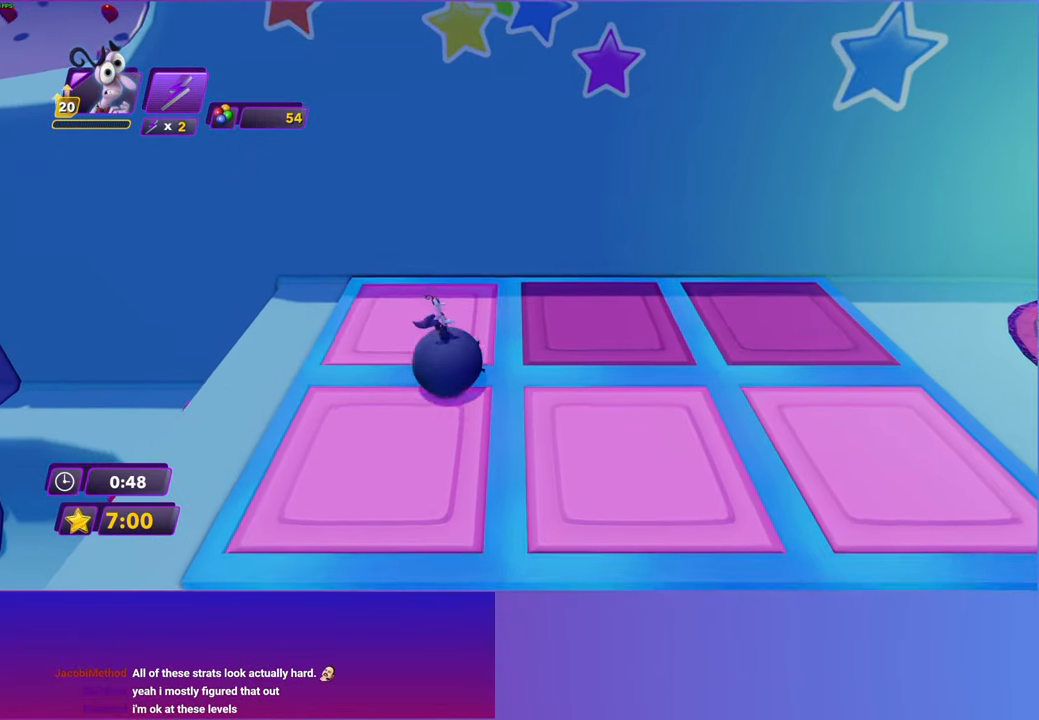
{"buttons": [], "left_stick": "right", "right_stick": "center", "events": [[100, "left_stick", "right"], [217, "left_stick", "down-right"], [483, "left_stick", "right"]]}
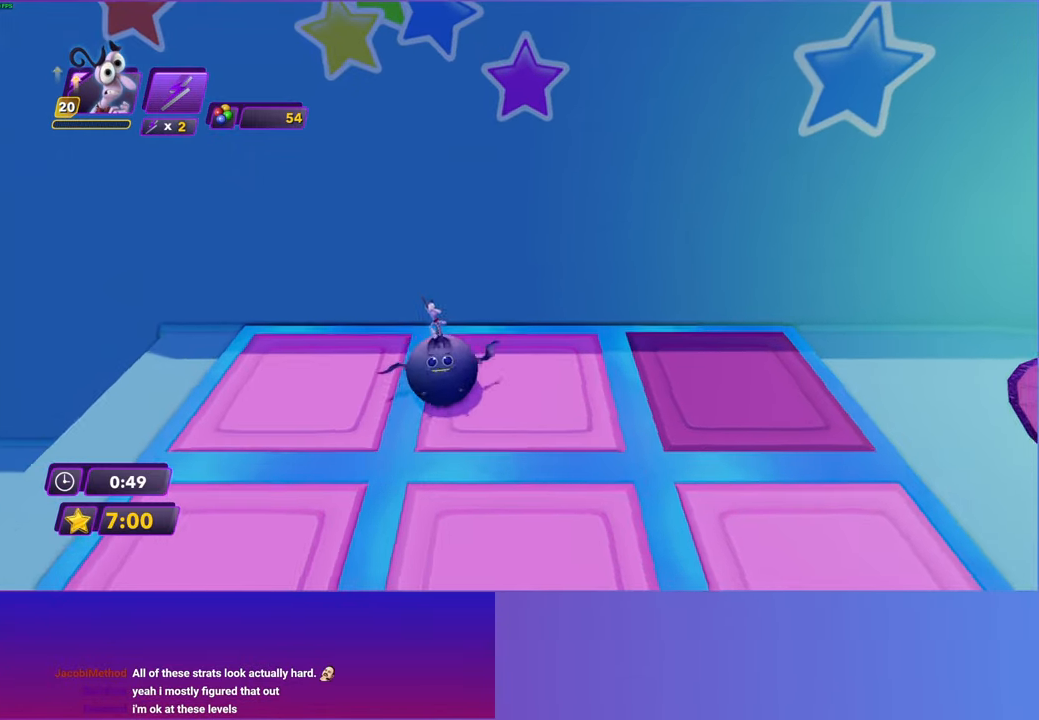
{"buttons": [], "left_stick": "right", "right_stick": "center", "events": []}
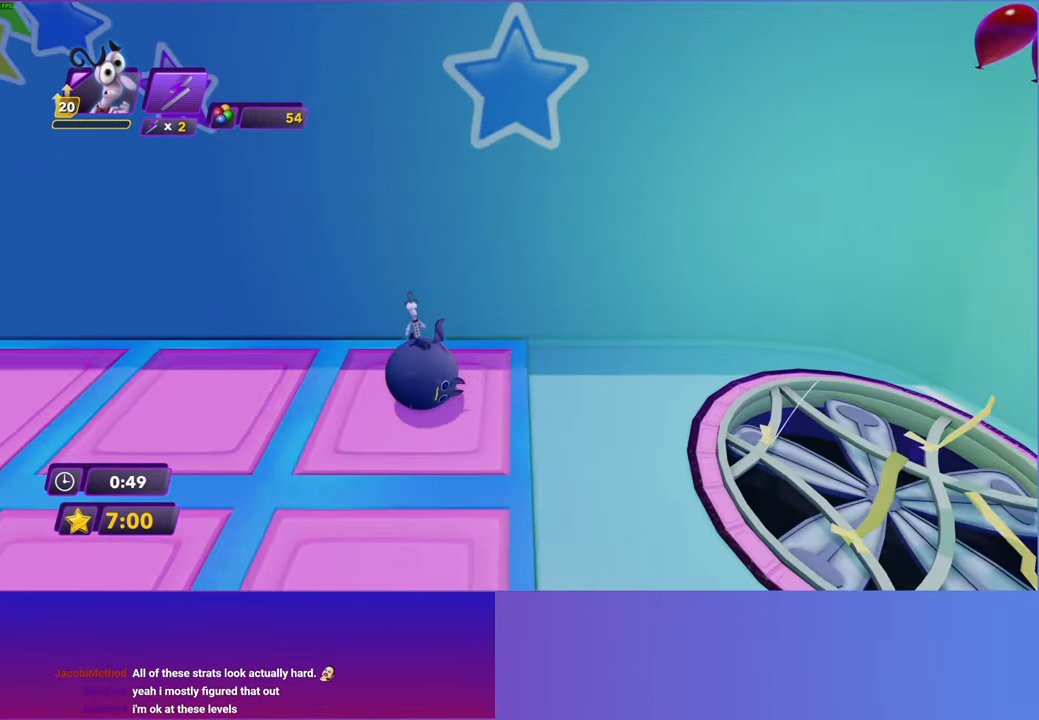
{"buttons": [], "left_stick": "left", "right_stick": "center", "events": [[500, "left_stick", "left"]]}
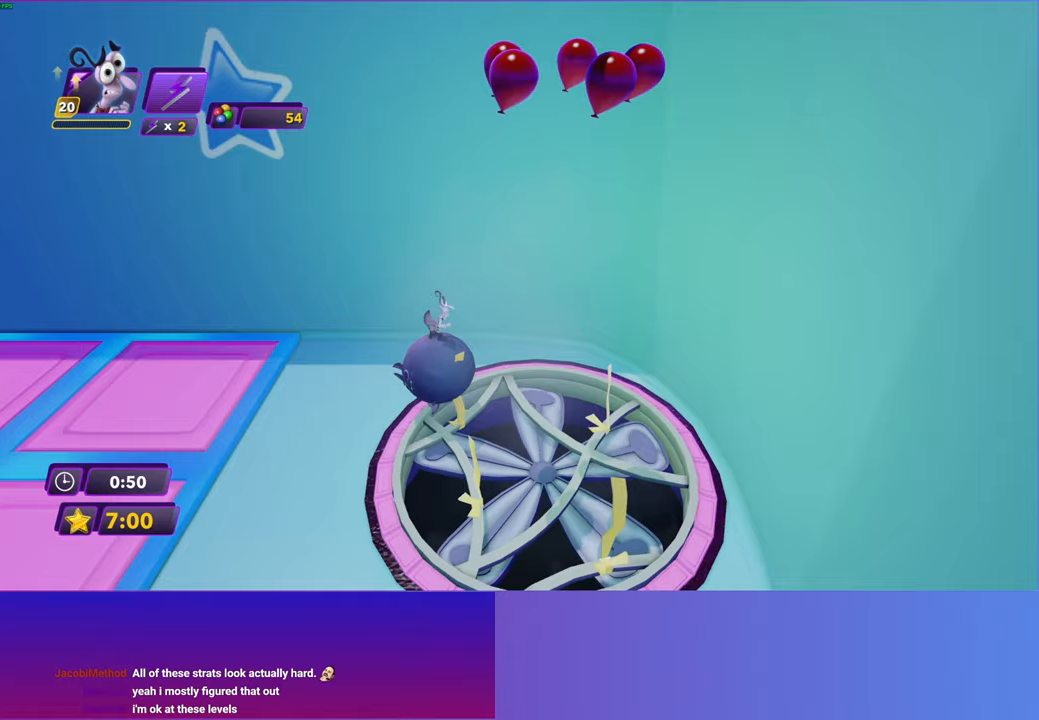
{"buttons": [], "left_stick": "right", "right_stick": "center", "events": [[417, "left_stick", "right"]]}
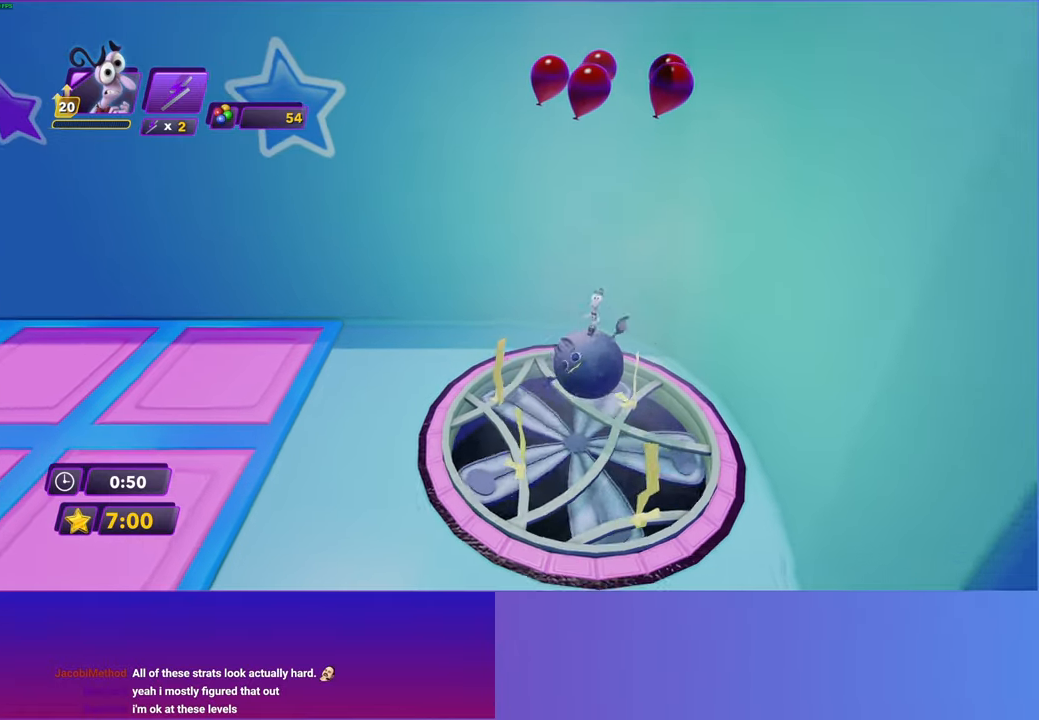
{"buttons": [], "left_stick": "up", "right_stick": "center", "events": [[67, "left_stick", "left"], [267, "left_stick", "up-left"], [383, "left_stick", "up"]]}
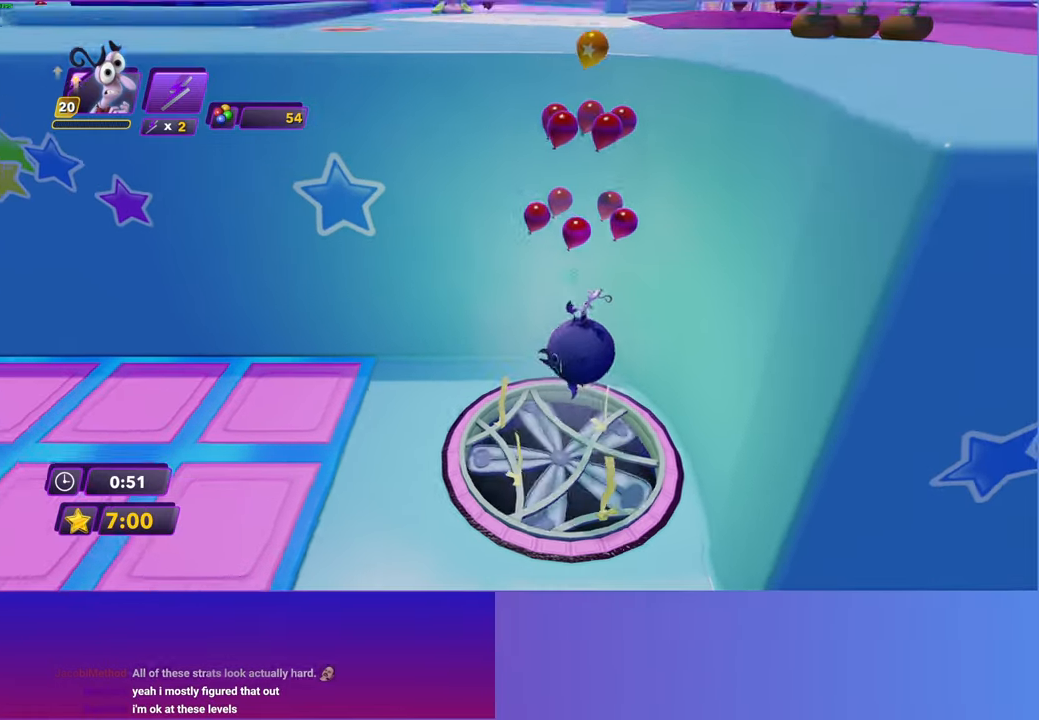
{"buttons": [], "left_stick": "up", "right_stick": "center", "events": []}
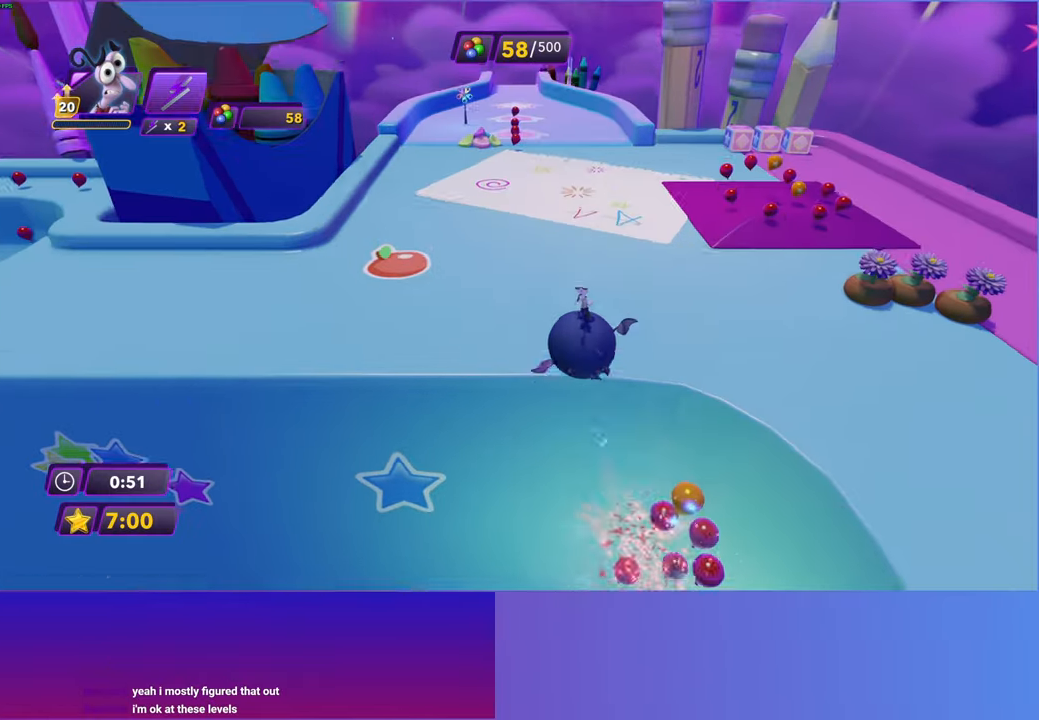
{"buttons": [], "left_stick": "up-left", "right_stick": "center", "events": [[200, "left_stick", "up-left"]]}
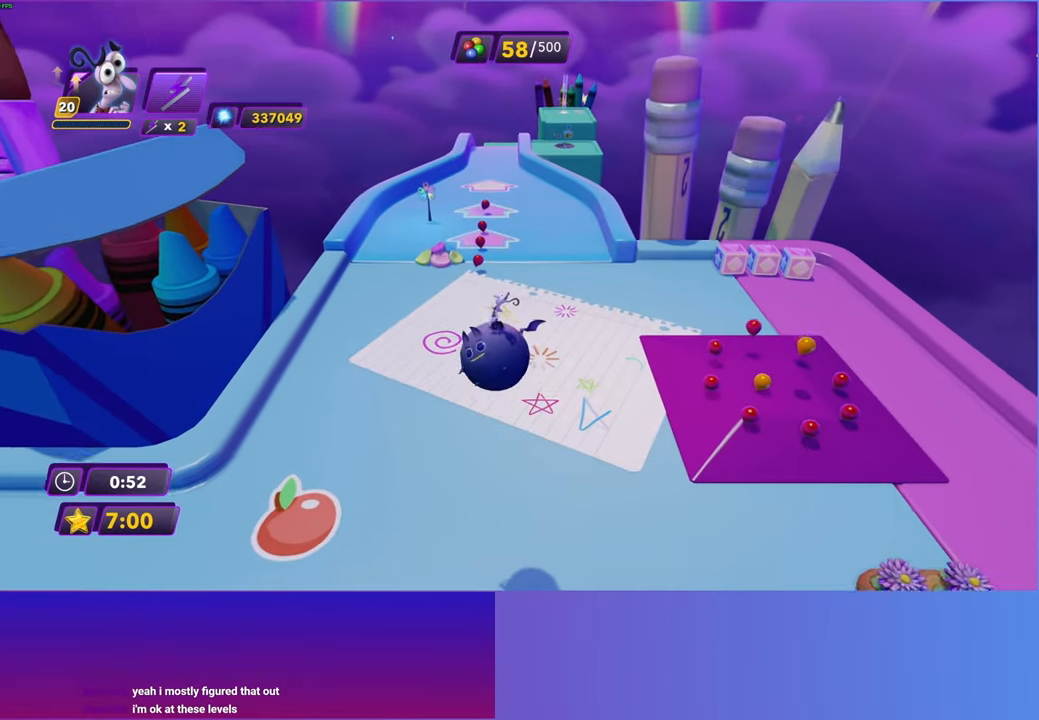
{"buttons": [], "left_stick": "up", "right_stick": "center", "events": [[50, "left_stick", "up"]]}
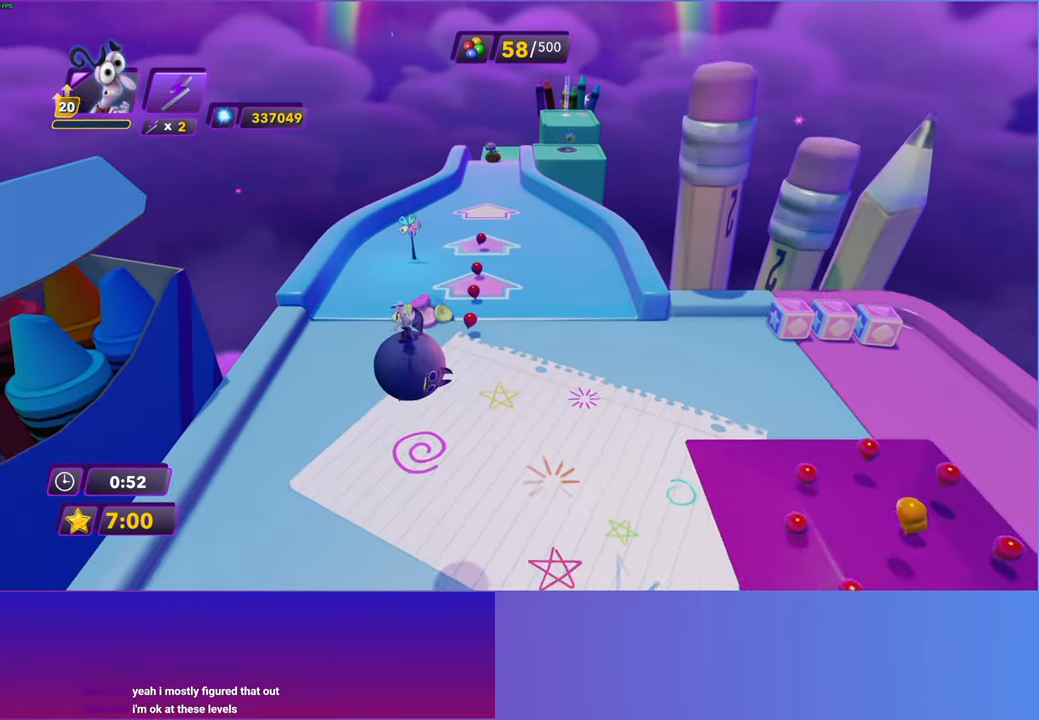
{"buttons": [], "left_stick": "up-right", "right_stick": "center", "events": [[383, "left_stick", "up-right"]]}
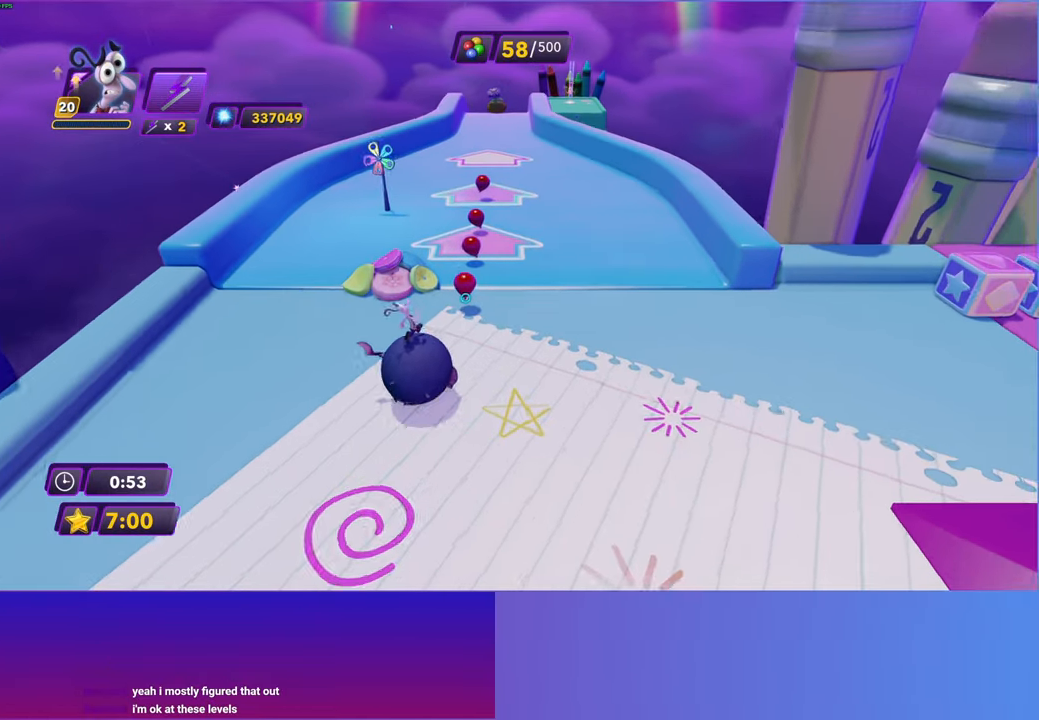
{"buttons": [], "left_stick": "up", "right_stick": "center", "events": [[33, "left_stick", "up"]]}